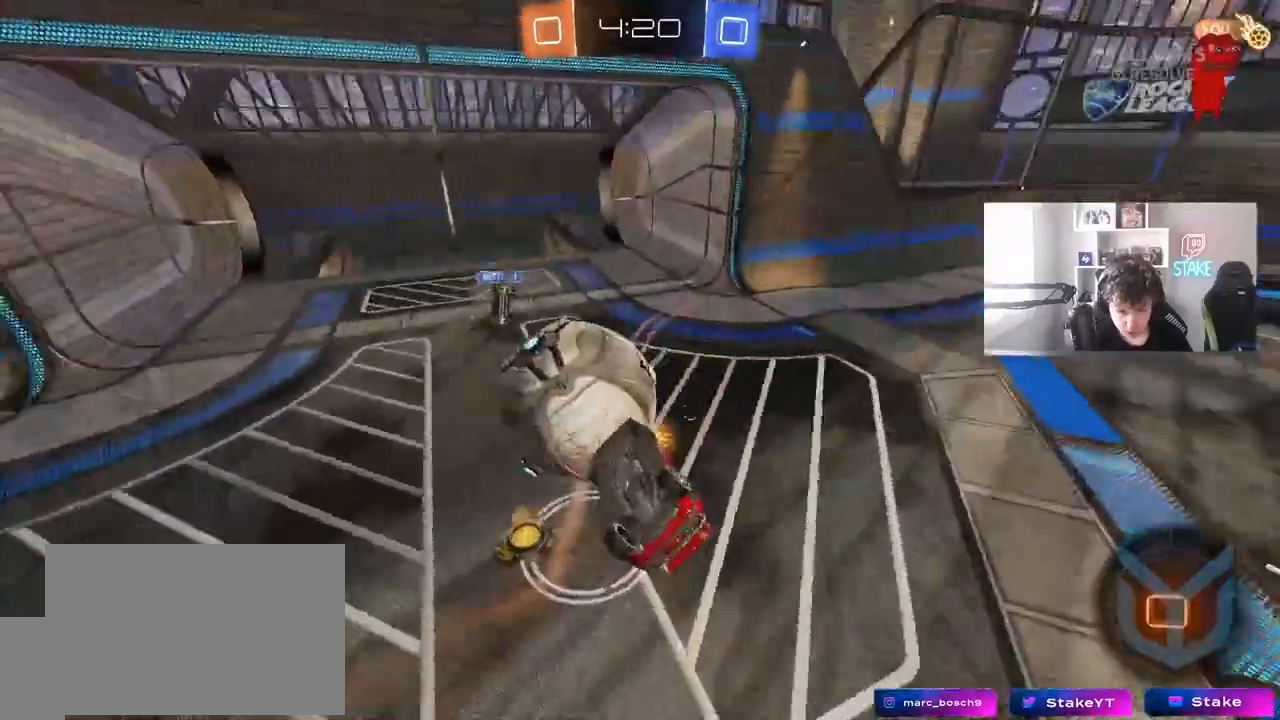
Gameplay with keyboard and mouse; each line is a JSON object with the keys and mouse buttons held at the frame after it. "events" lists presses ("down") and releases ("up") of "1", "2", "3", "4", "5", "a", "alt", "c", "caps_lock", "ctrl", "d", "e", "f", "g", "q", "r", "s", "shift", "space", "t", "tab", "v", "w", "x", "z", "mouse_left", "mouse_wheel" and "mouse_right" between this image and that frame as [ms after this image, input, new state], when the widget could be followed in between. "mouse_left", "mouse_wheel", "mouse_right" = the "left", "wheel", "right" buttons of the "mouse" list. No other keys are recorded. "wheel" means that the mouse wheel is clicked or scrolled. "mouse_move" is the direction in which the mouse moves at that frame (one of eight, or "still"), when it could be read.
{"keys": ["d", "shift"], "mouse": [], "mouse_move": "still", "events": [[383, "s", "up"]]}
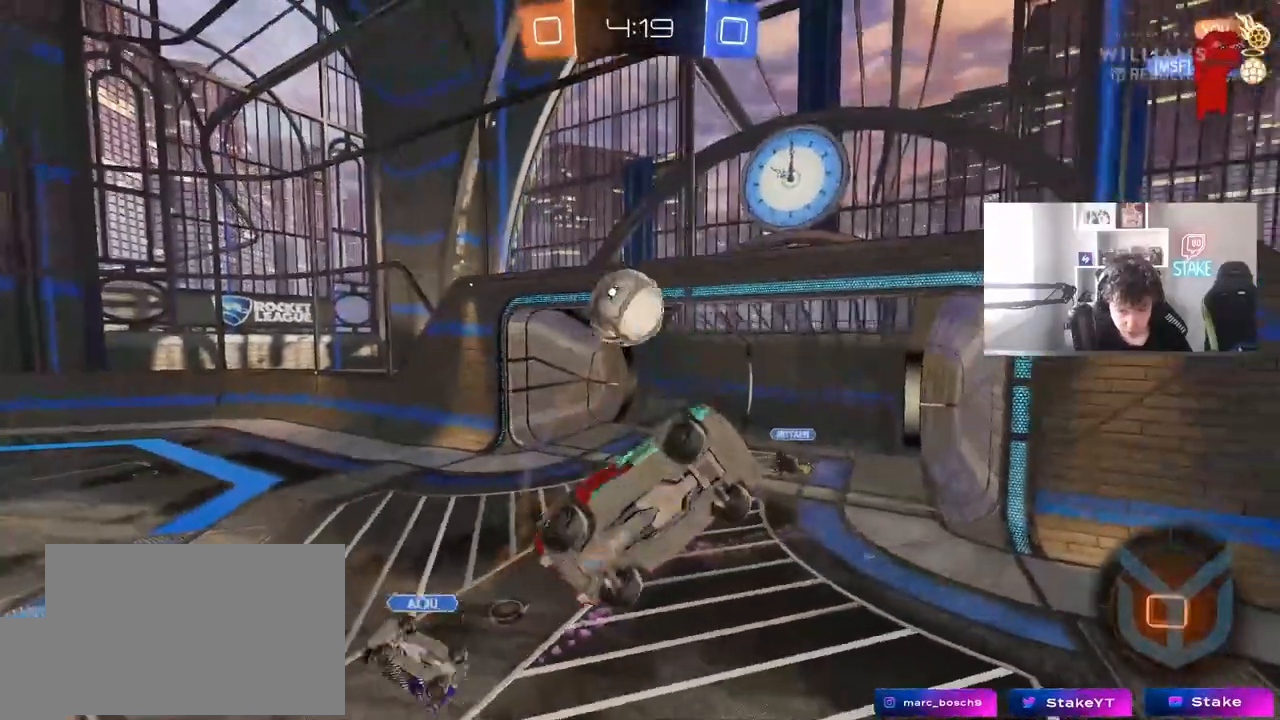
{"keys": [], "mouse": [], "mouse_move": "still", "events": [[33, "shift", "up"], [33, "w", "down"], [133, "d", "up"], [133, "w", "up"], [267, "a", "down"], [367, "a", "up"], [450, "d", "down"], [500, "d", "up"]]}
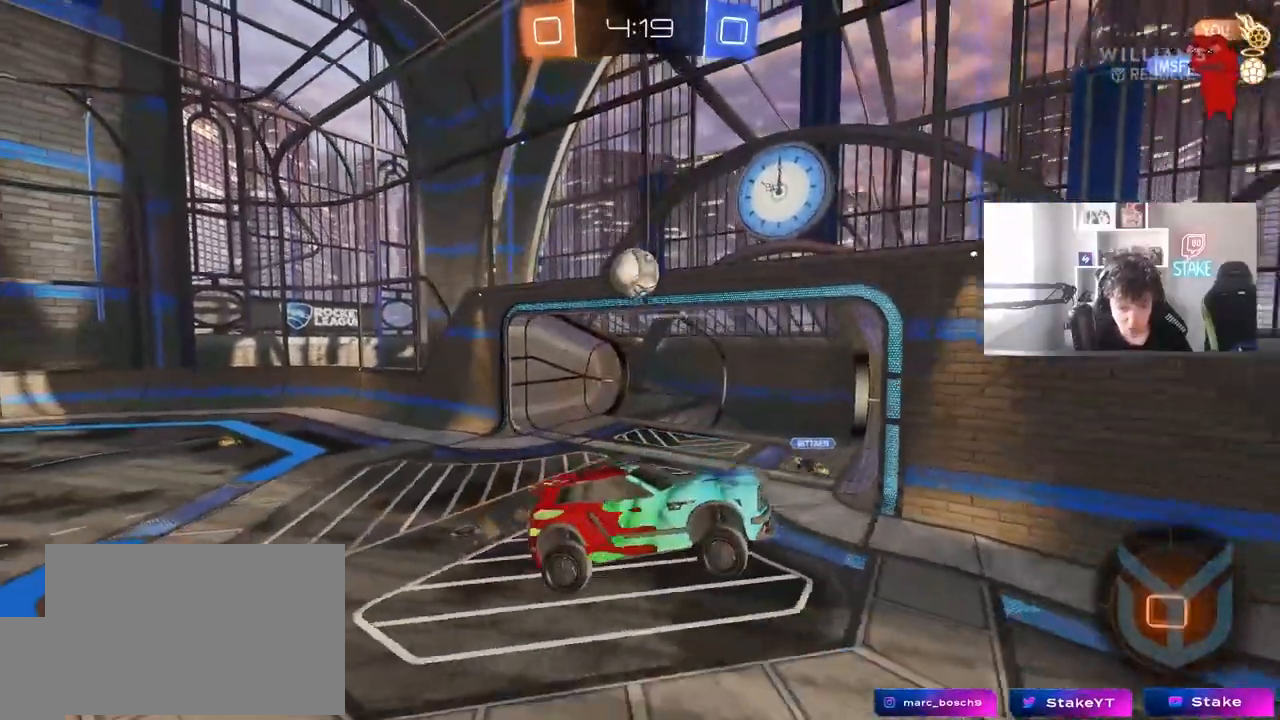
{"keys": [], "mouse": [], "mouse_move": "still", "events": [[367, "d", "down"], [417, "d", "up"]]}
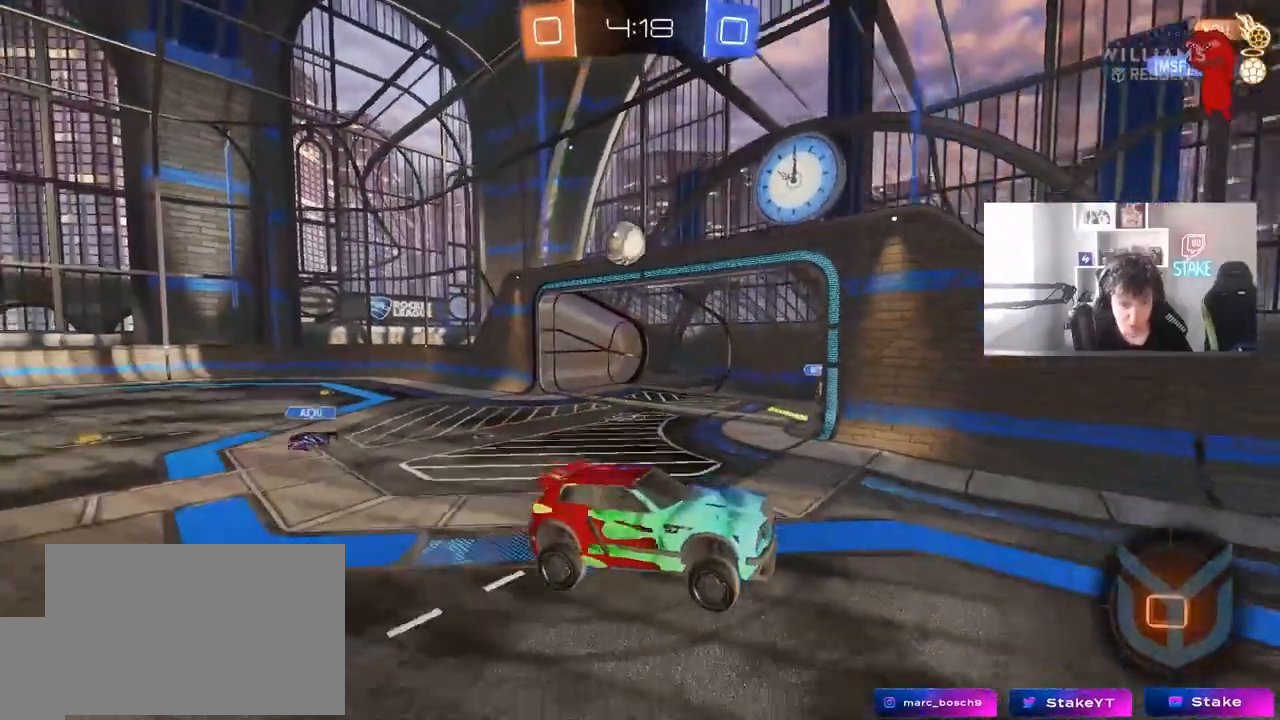
{"keys": ["a", "w"], "mouse": [], "mouse_move": "still", "events": [[150, "d", "down"], [150, "w", "down"], [250, "d", "up"], [483, "a", "down"]]}
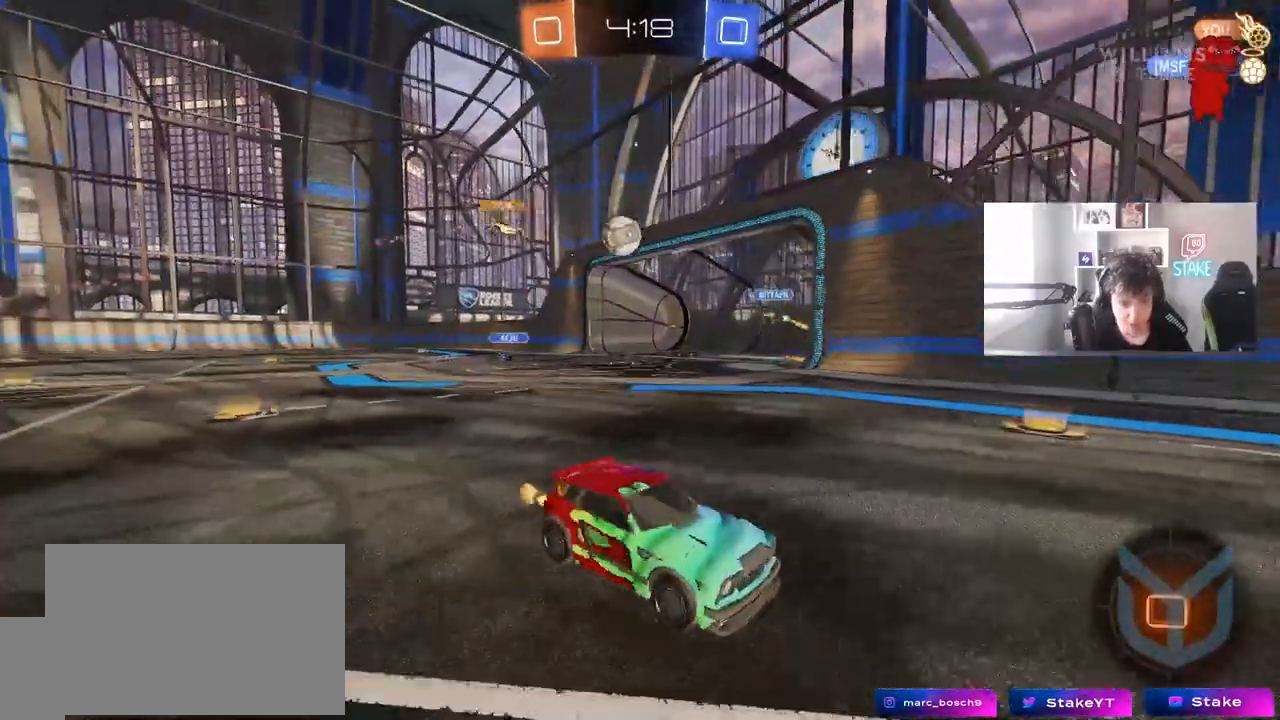
{"keys": ["a", "w"], "mouse": [], "mouse_move": "still", "events": [[167, "a", "up"], [317, "d", "down"], [450, "d", "up"], [500, "a", "down"]]}
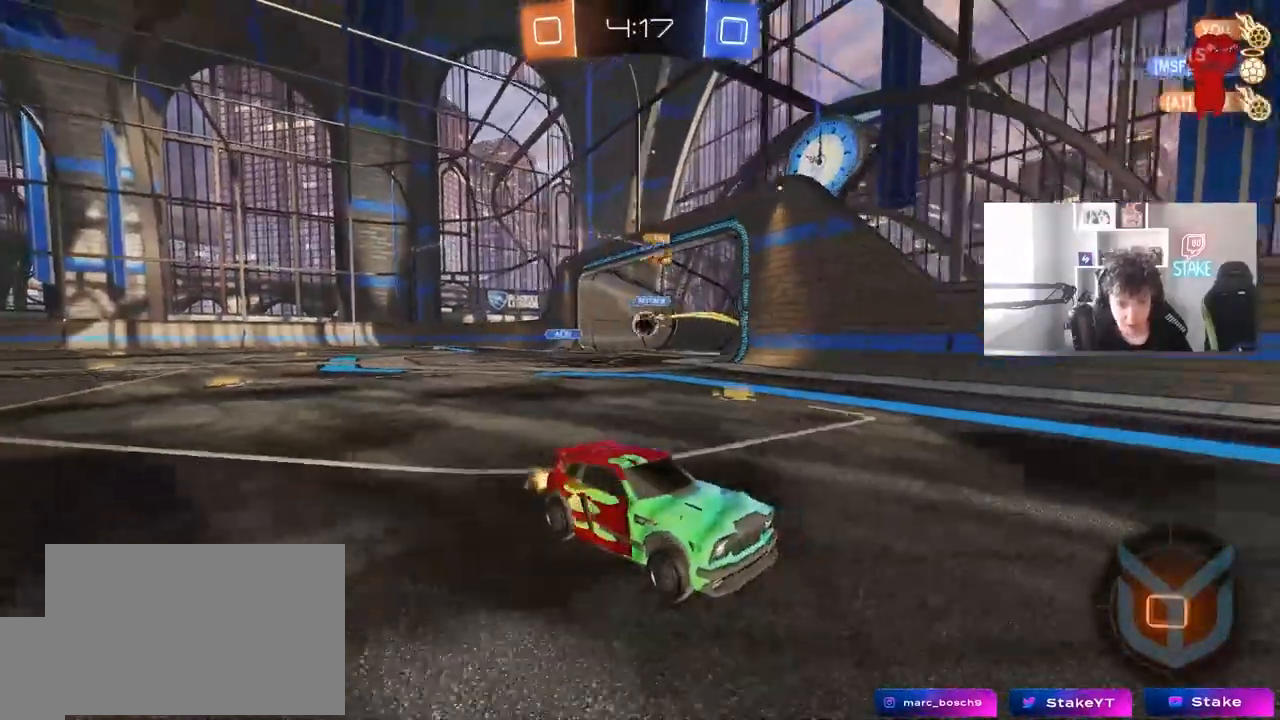
{"keys": ["w"], "mouse": [], "mouse_move": "up-right", "events": [[183, "a", "up"], [183, "d", "down"], [283, "d", "up"]]}
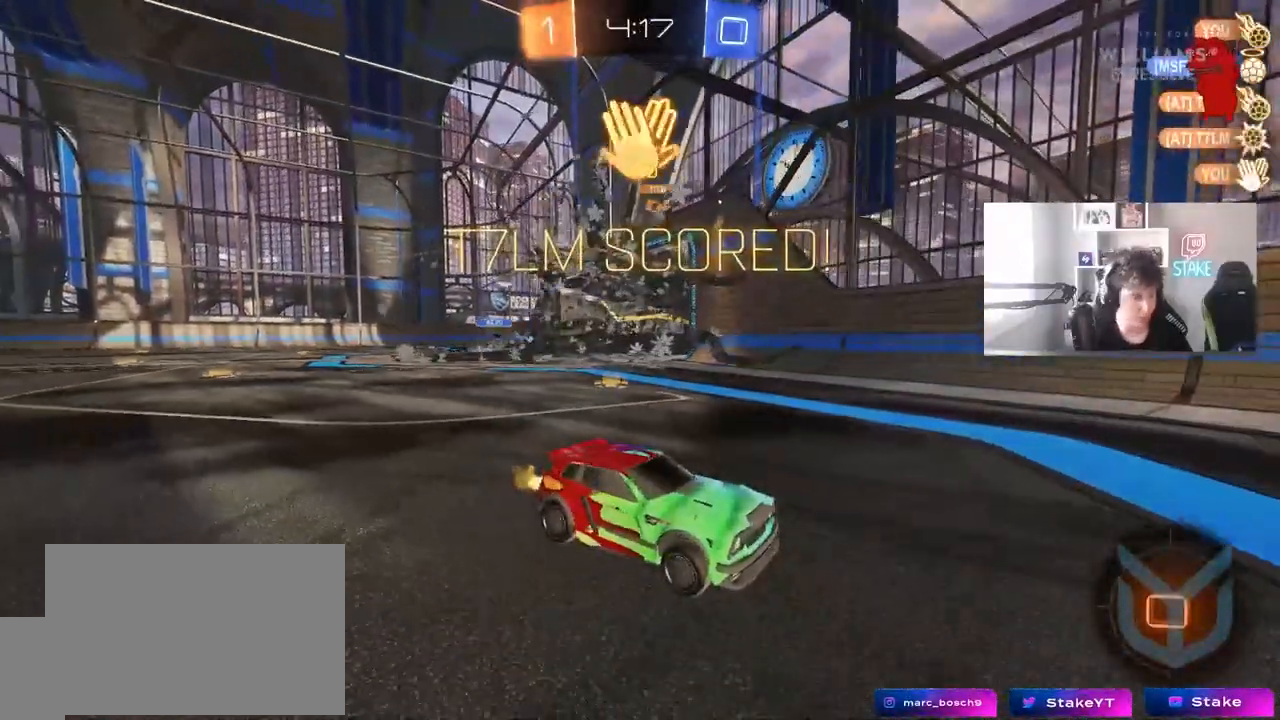
{"keys": ["w"], "mouse": [], "mouse_move": "still", "events": [[67, "mouse_right", "down"], [200, "mouse_right", "up"], [250, "mouse_right", "down"], [433, "mouse_right", "up"]]}
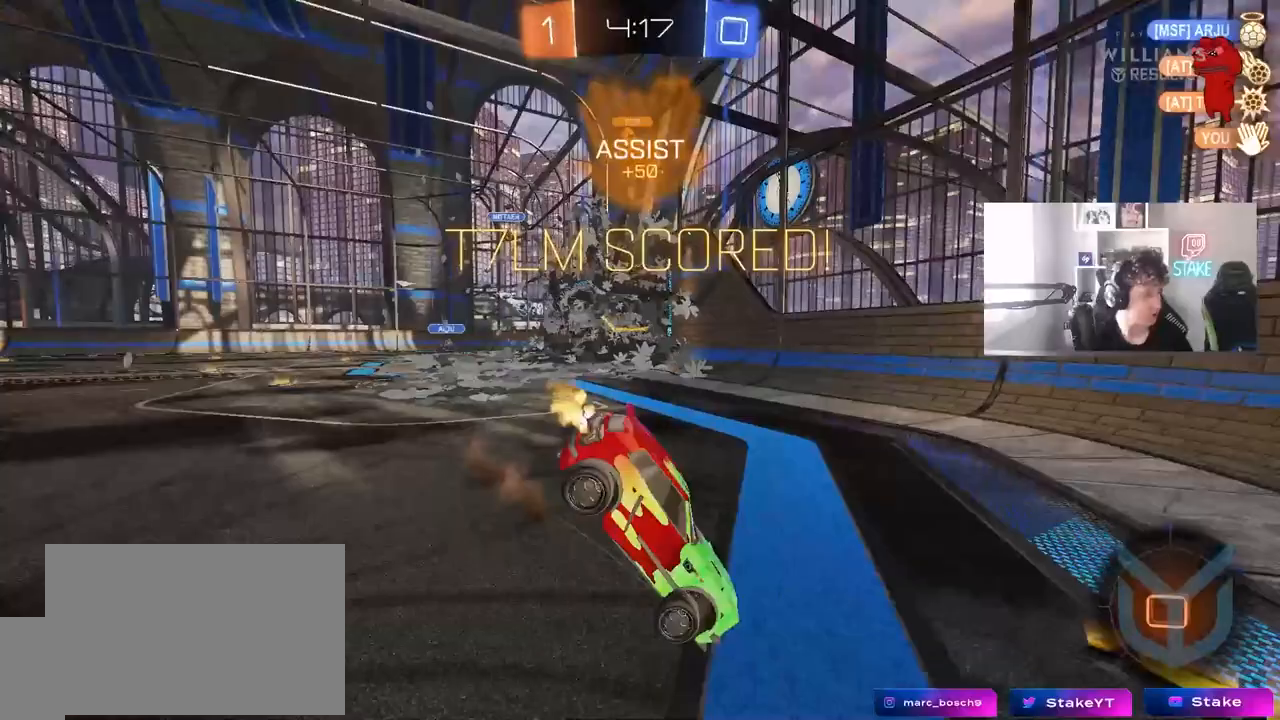
{"keys": [], "mouse": [], "mouse_move": "still", "events": [[33, "mouse_right", "down"], [67, "w", "up"], [217, "mouse_right", "up"]]}
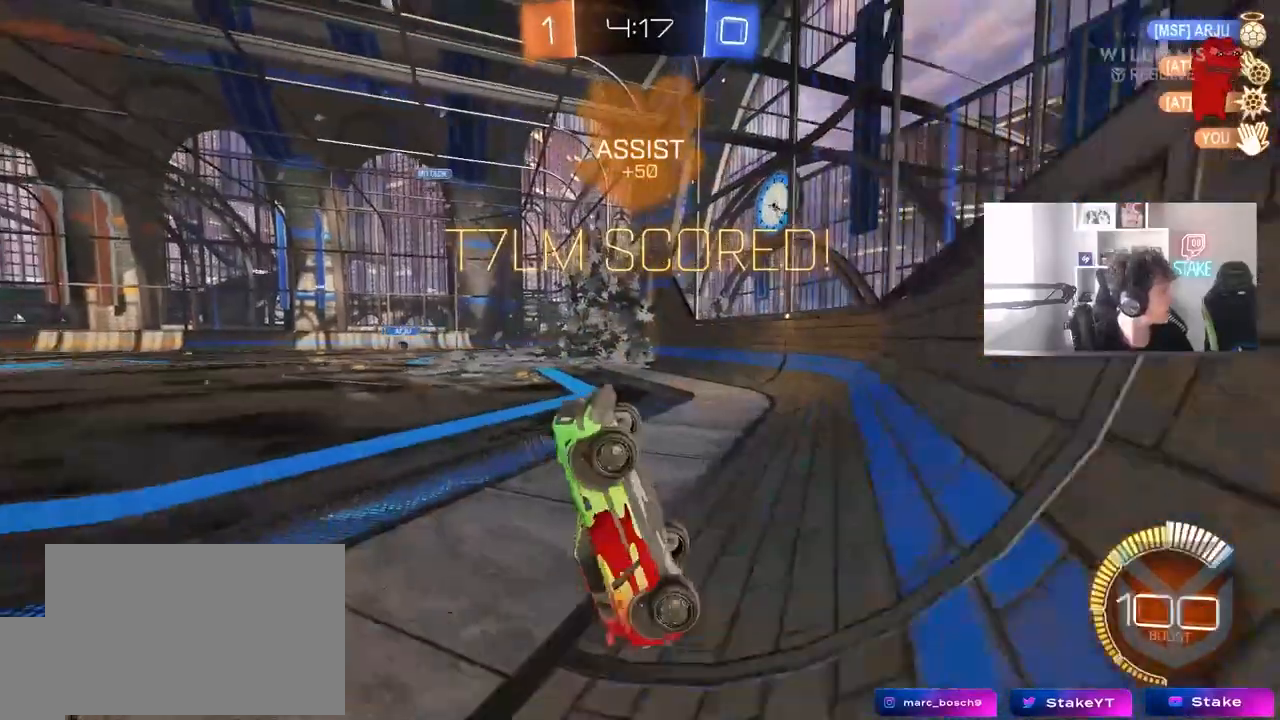
{"keys": [], "mouse": [], "mouse_move": "still", "events": []}
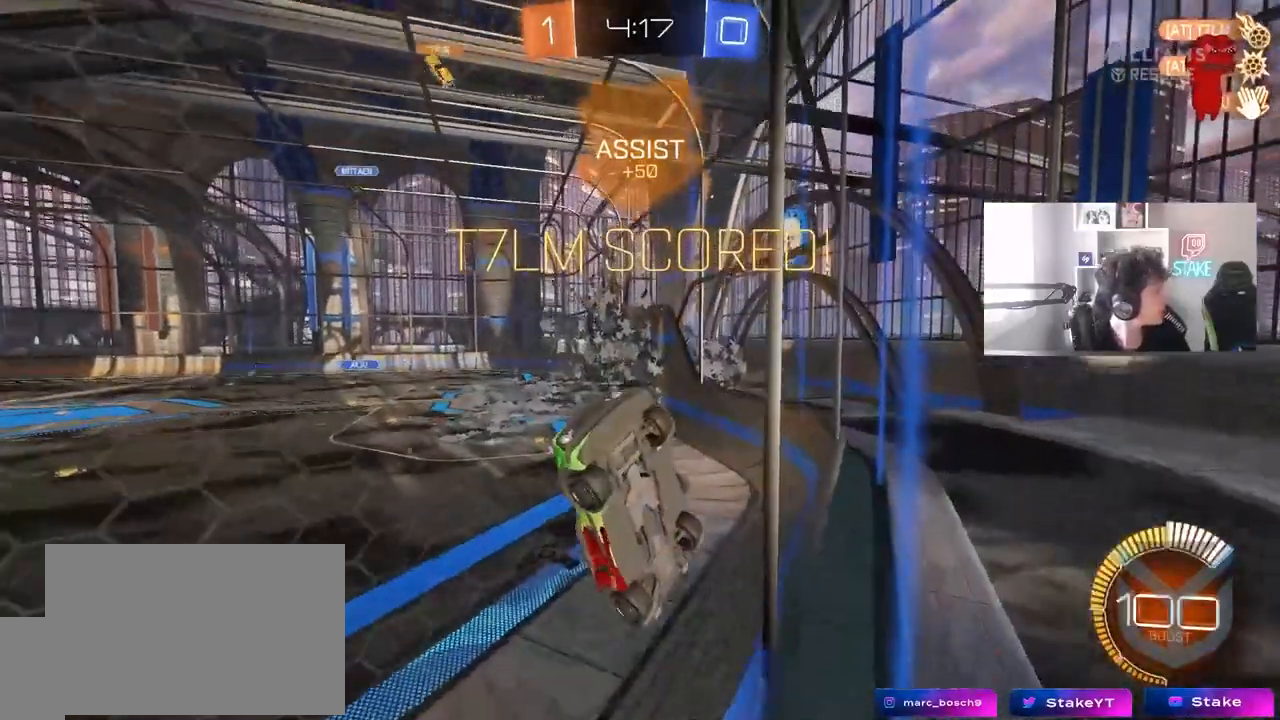
{"keys": [], "mouse": [], "mouse_move": "up", "events": []}
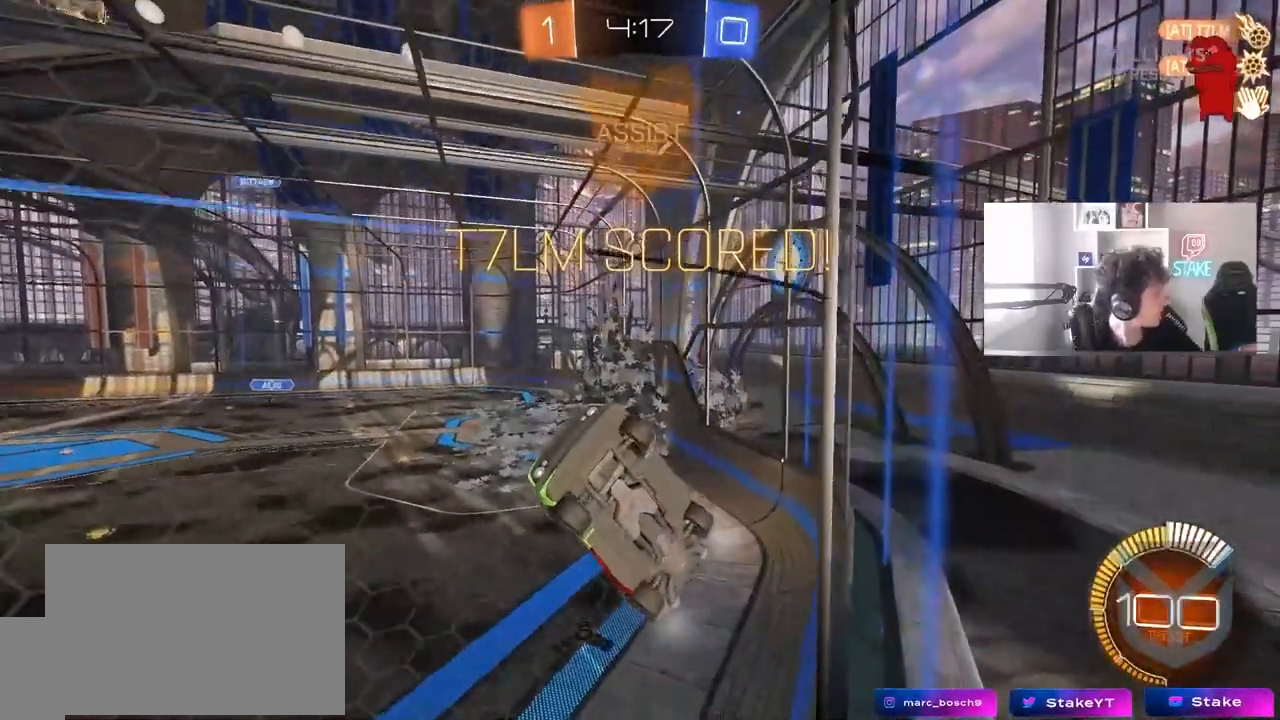
{"keys": [], "mouse": [], "mouse_move": "still", "events": []}
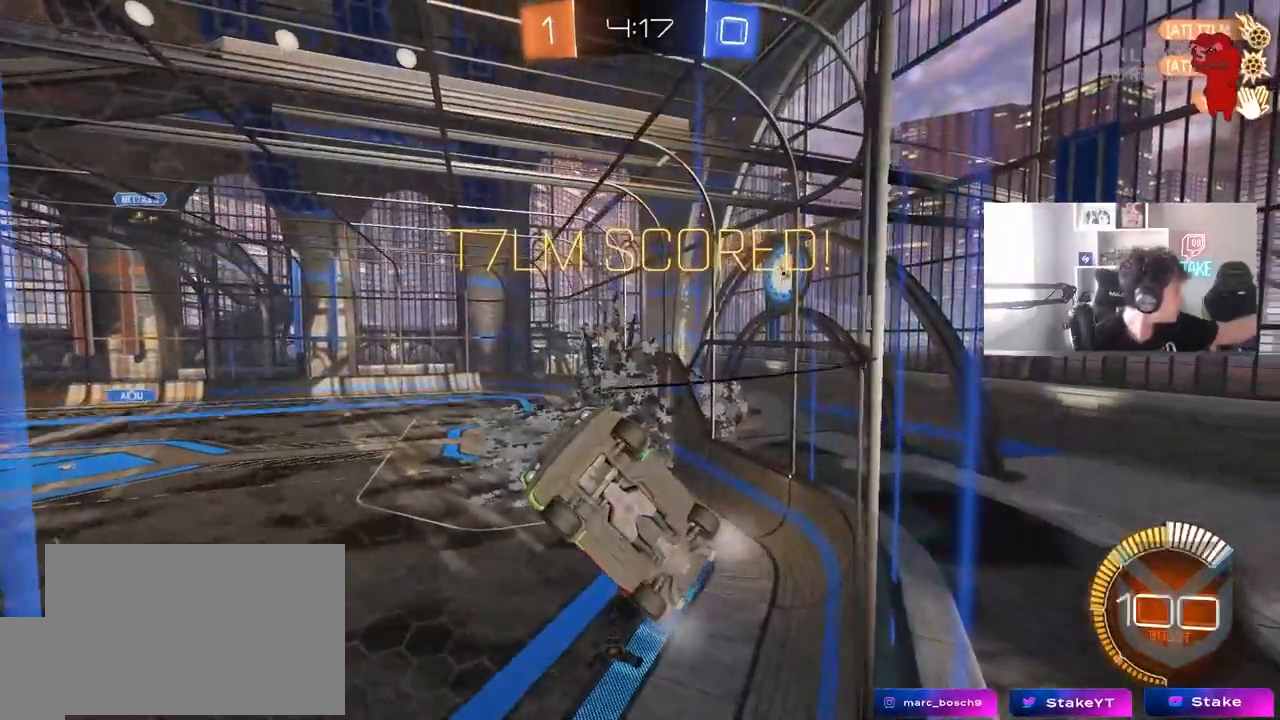
{"keys": [], "mouse": [], "mouse_move": "still", "events": []}
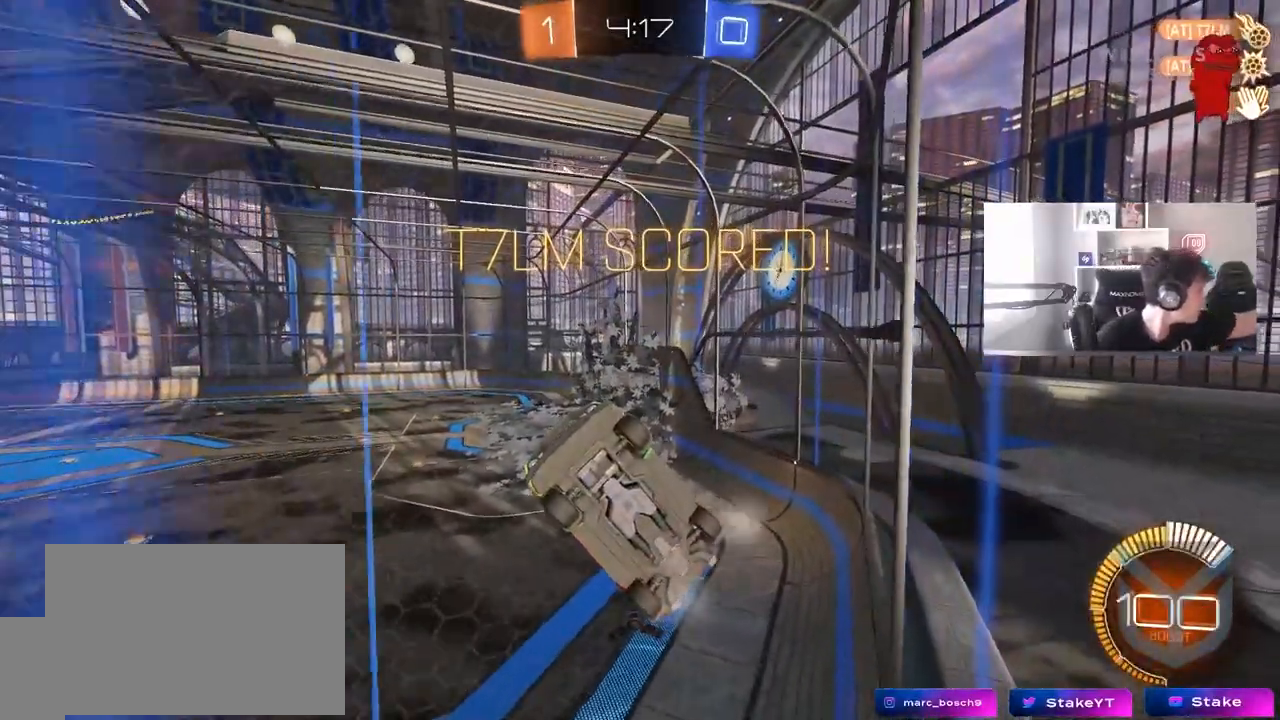
{"keys": [], "mouse": [], "mouse_move": "still", "events": []}
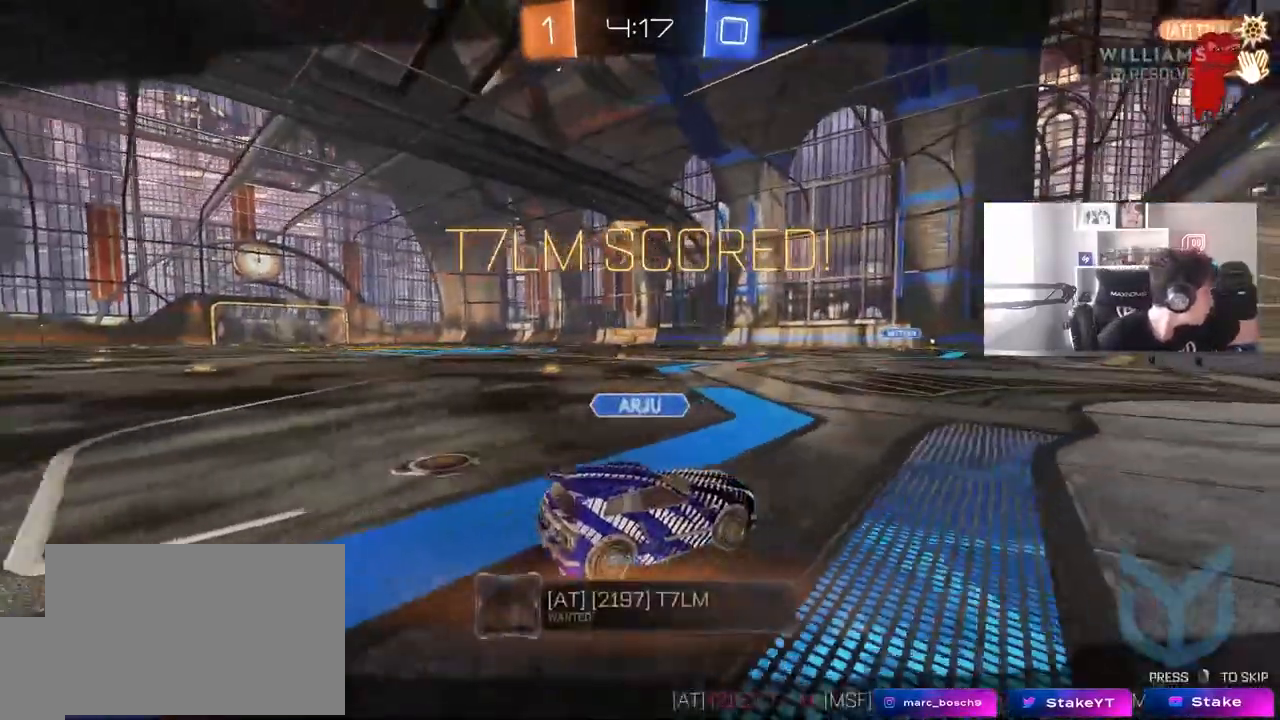
{"keys": [], "mouse": [], "mouse_move": "still", "events": []}
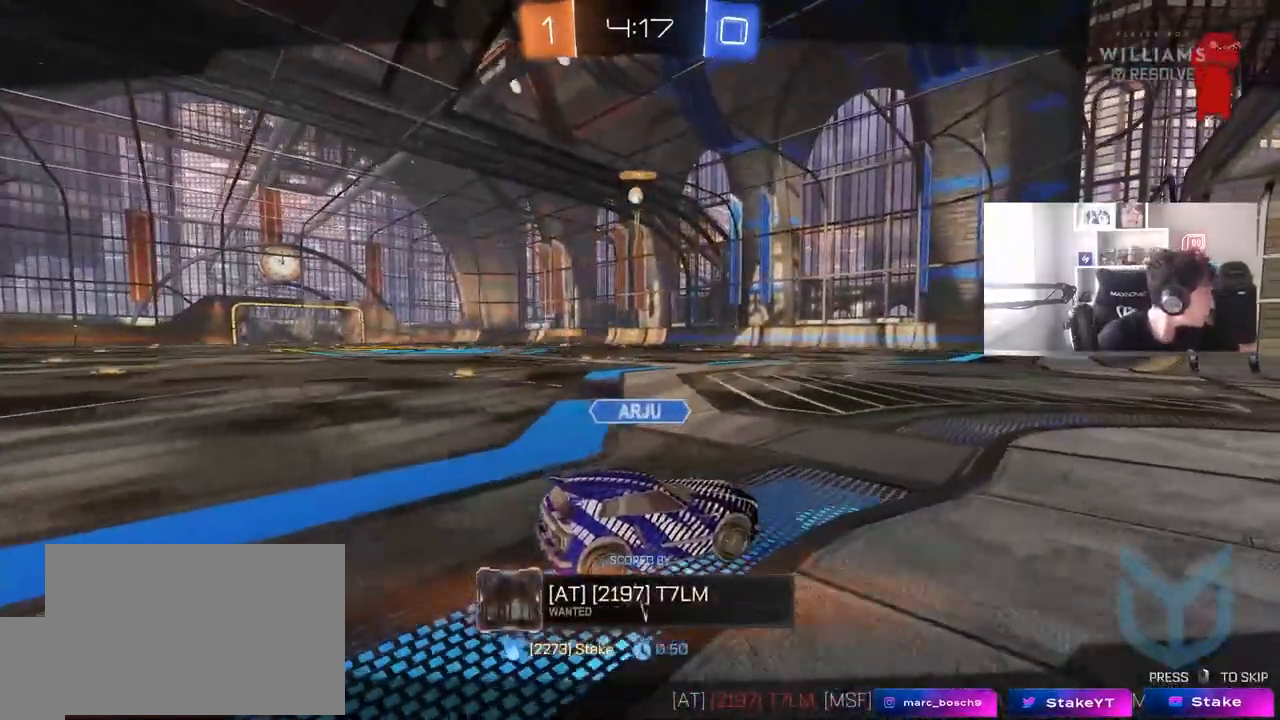
{"keys": [], "mouse": [], "mouse_move": "still", "events": []}
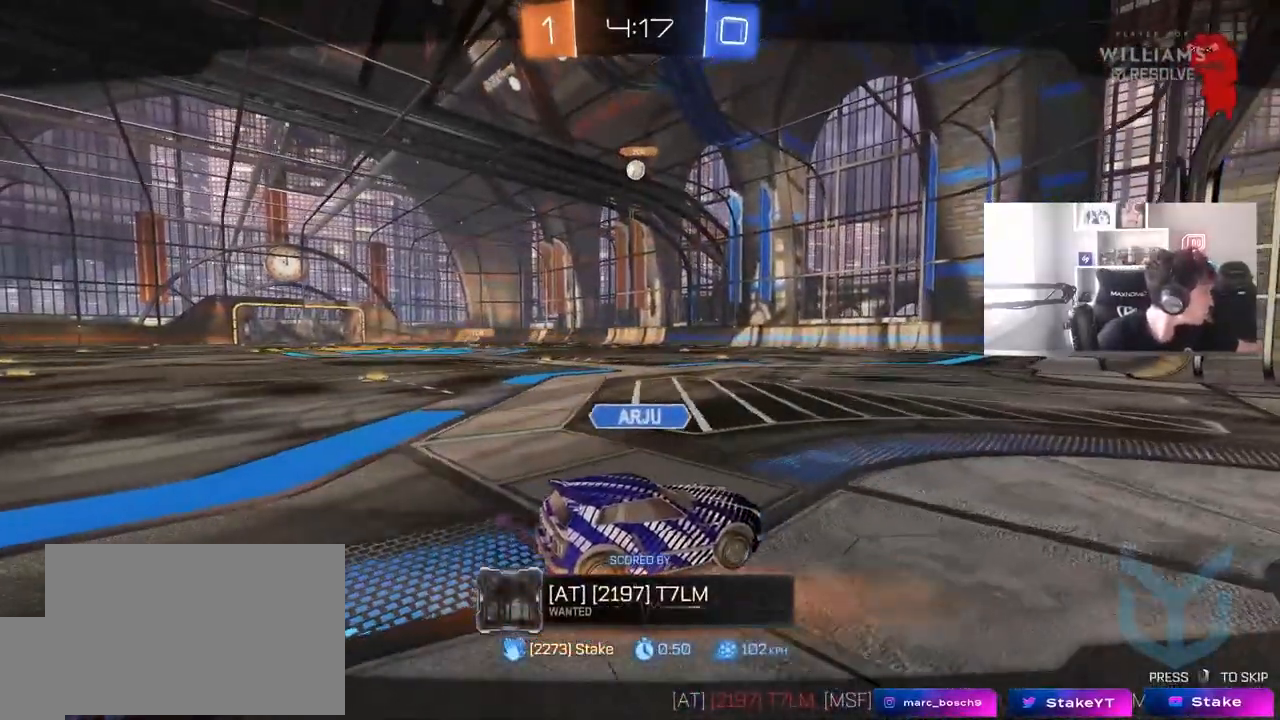
{"keys": [], "mouse": [], "mouse_move": "still", "events": []}
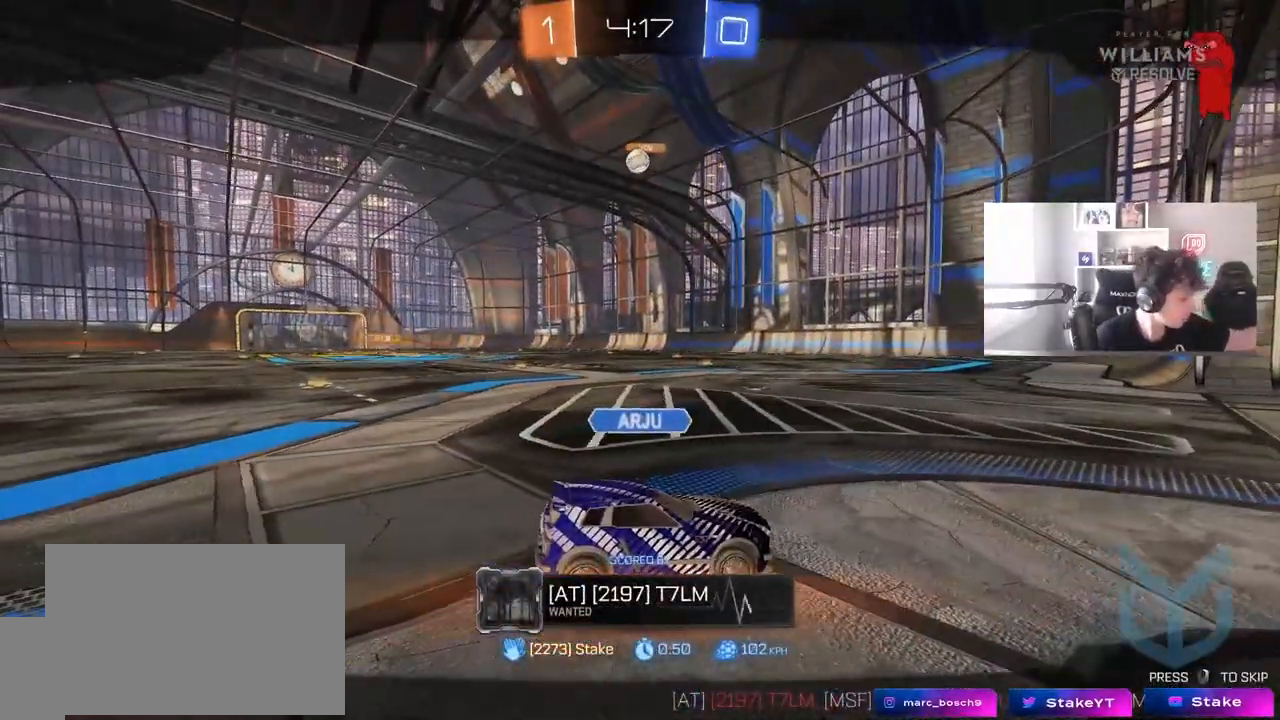
{"keys": [], "mouse": [], "mouse_move": "still", "events": []}
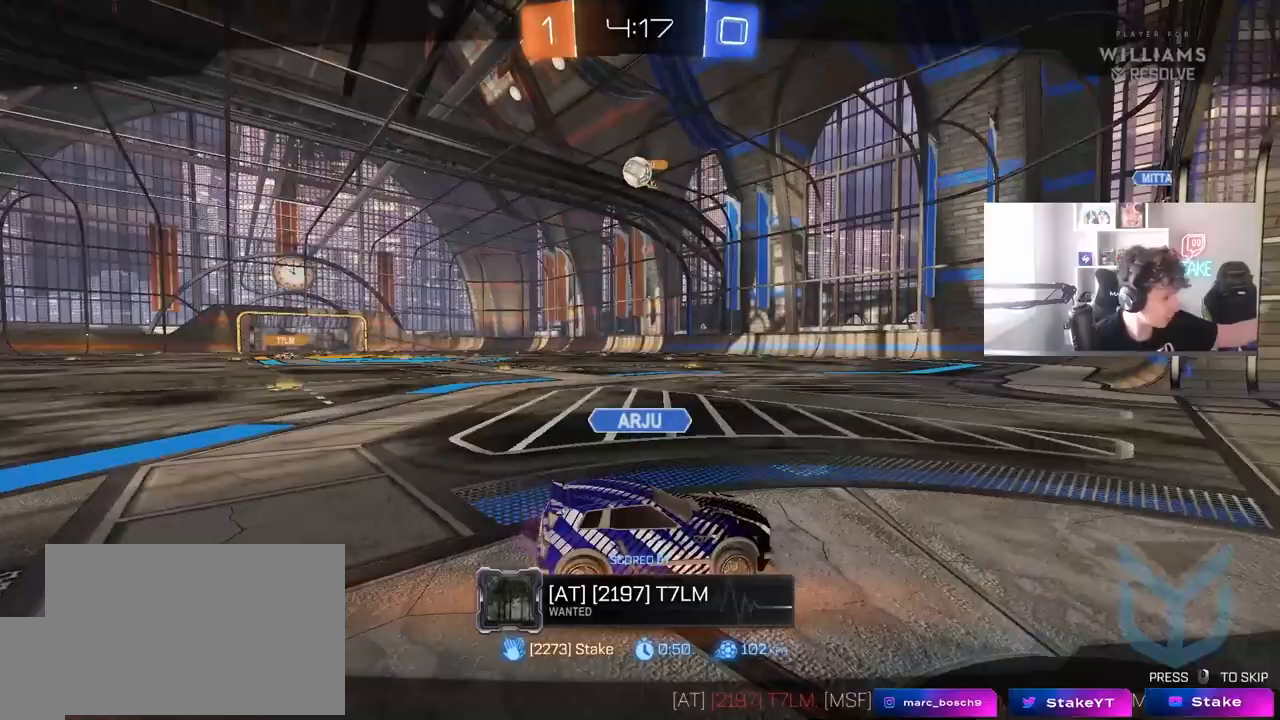
{"keys": [], "mouse": [], "mouse_move": "still", "events": []}
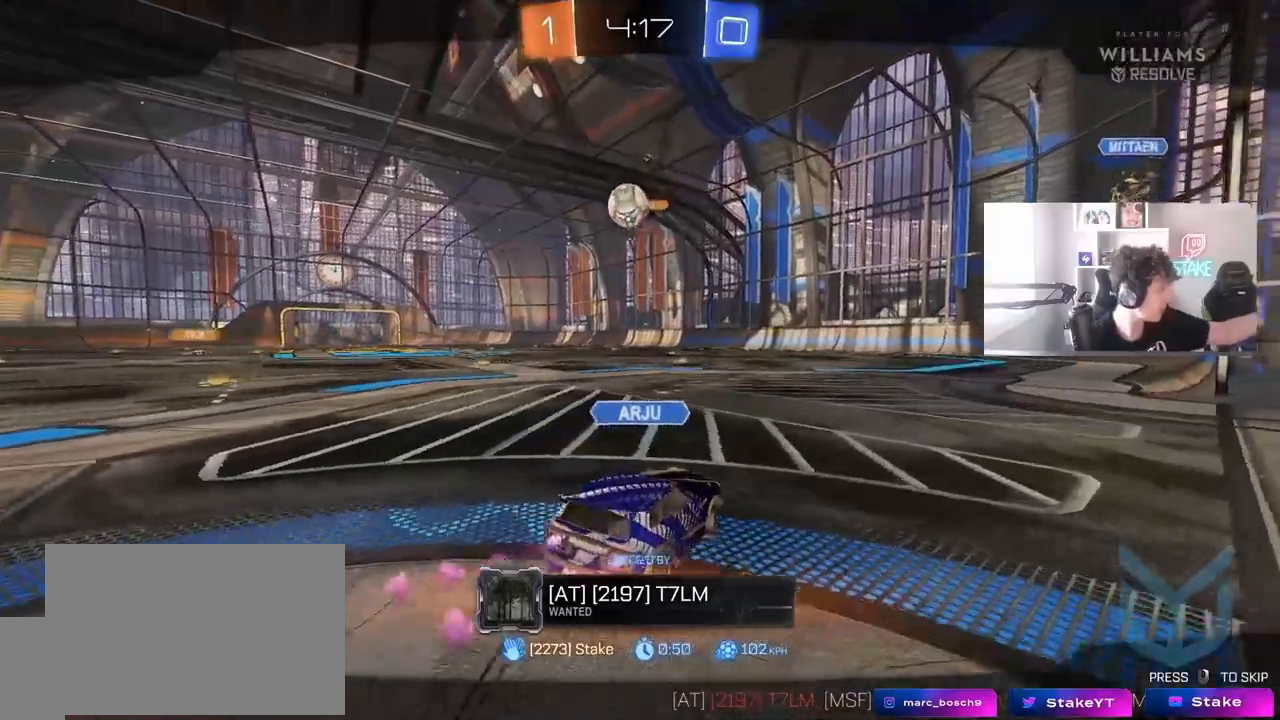
{"keys": [], "mouse": [], "mouse_move": "still", "events": []}
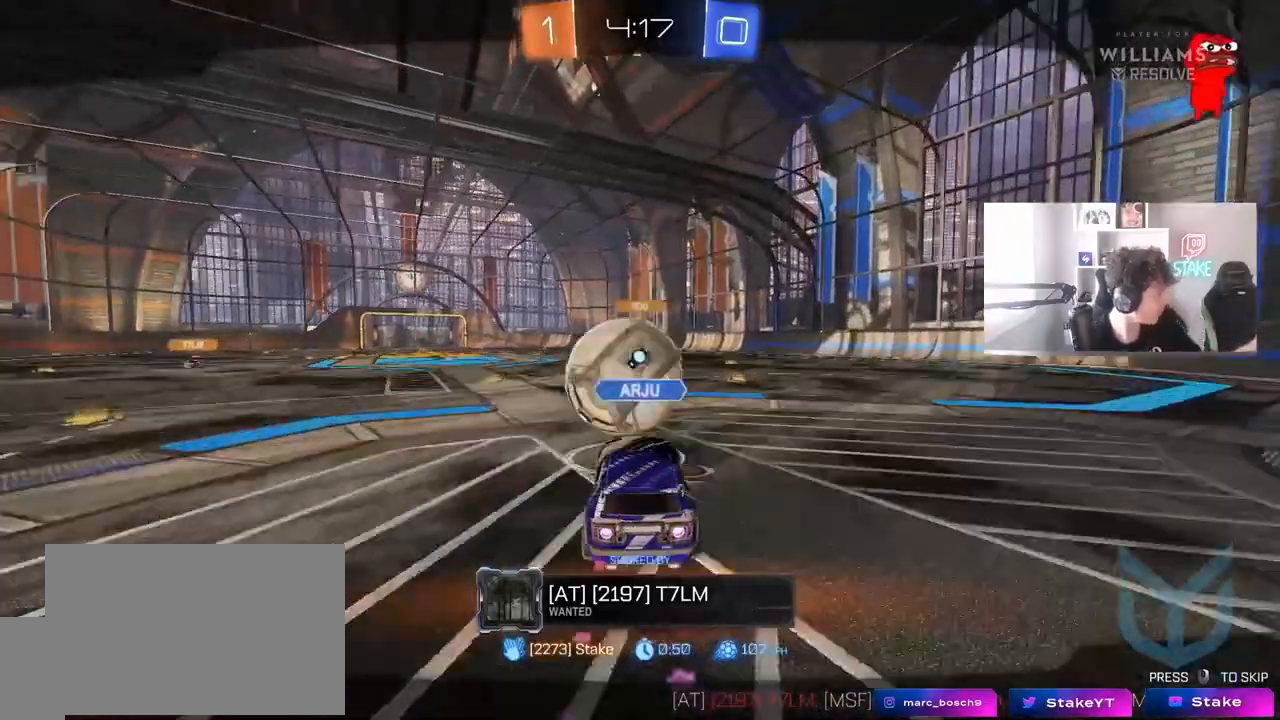
{"keys": [], "mouse": [], "mouse_move": "still", "events": []}
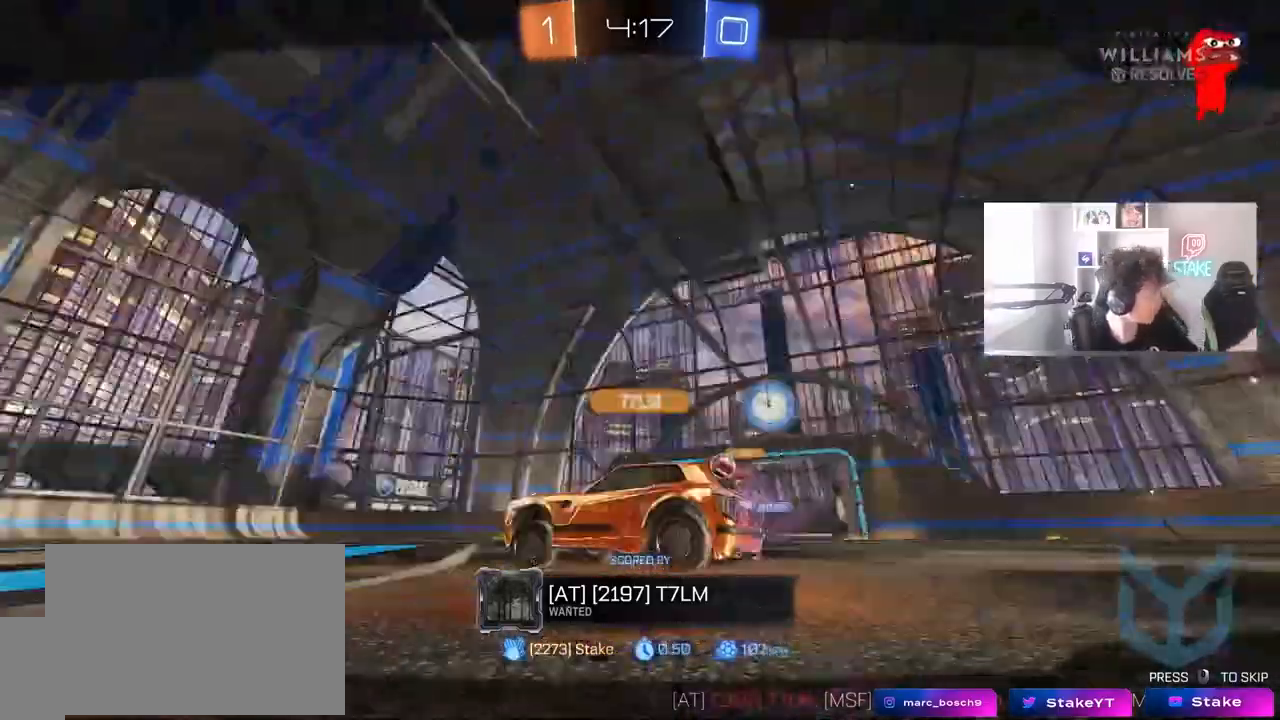
{"keys": [], "mouse": [], "mouse_move": "still", "events": [[50, "mouse_right", "down"], [183, "mouse_right", "up"], [233, "mouse_right", "down"], [417, "mouse_right", "up"]]}
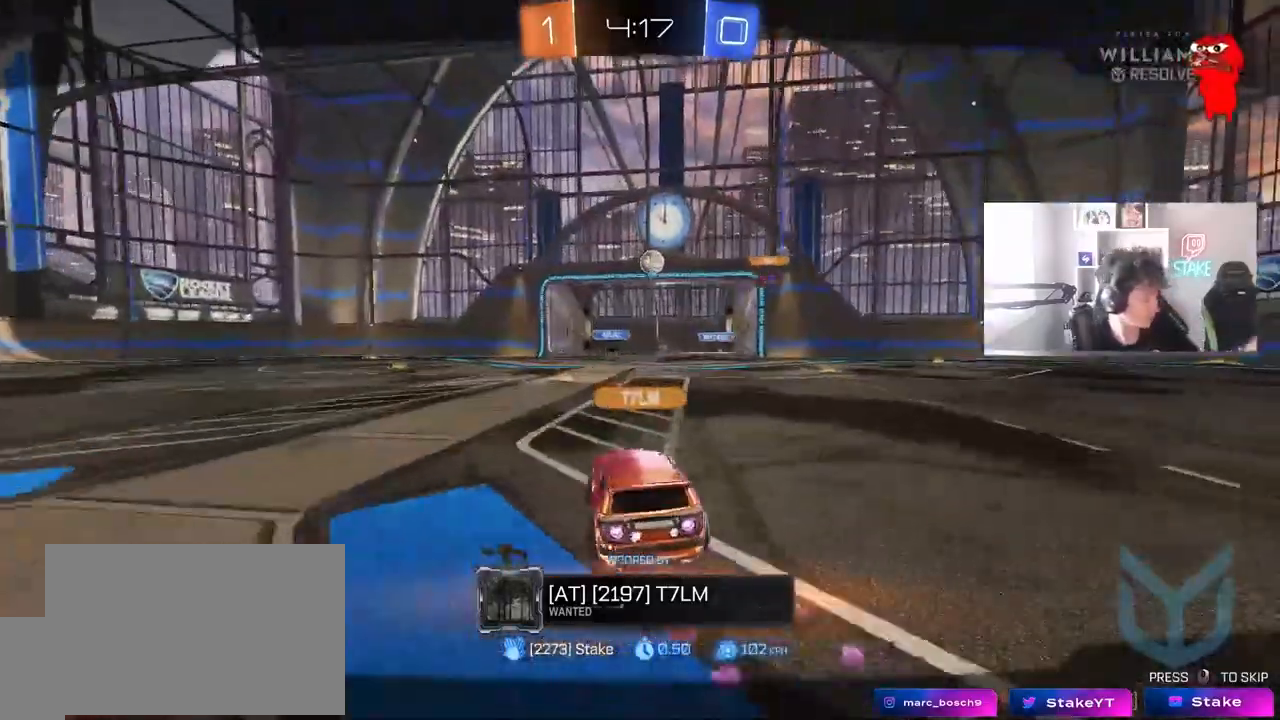
{"keys": [], "mouse": [], "mouse_move": "still", "events": [[300, "mouse_right", "down"], [433, "mouse_right", "up"]]}
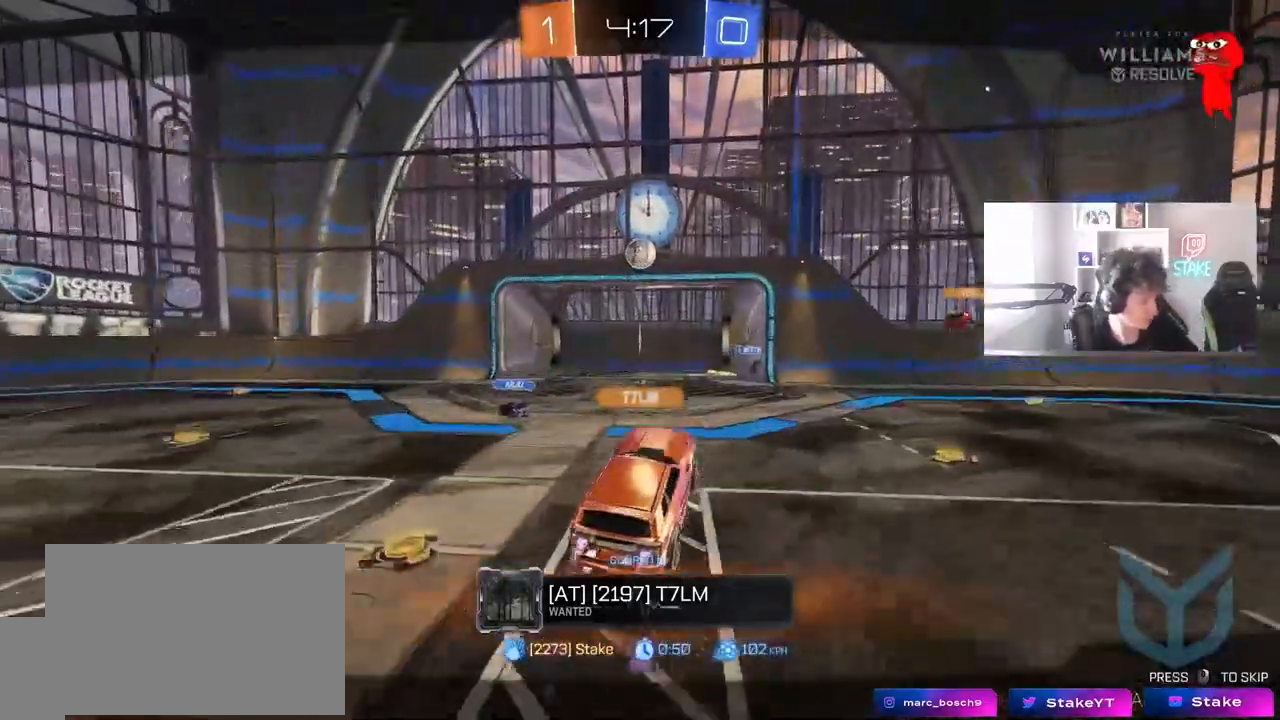
{"keys": [], "mouse": [], "mouse_move": "still", "events": [[33, "mouse_right", "down"], [167, "mouse_right", "up"], [317, "mouse_right", "down"], [500, "mouse_right", "up"]]}
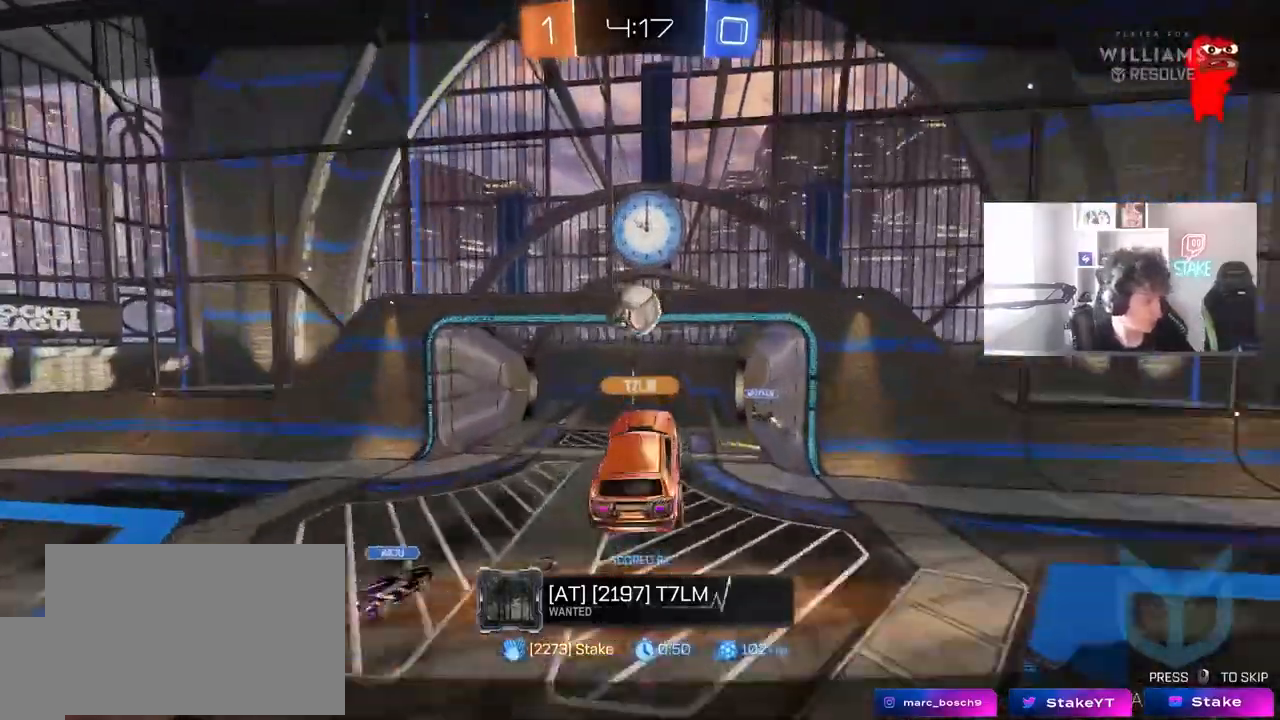
{"keys": [], "mouse": [], "mouse_move": "left", "events": [[50, "mouse_right", "down"], [183, "mouse_right", "up"]]}
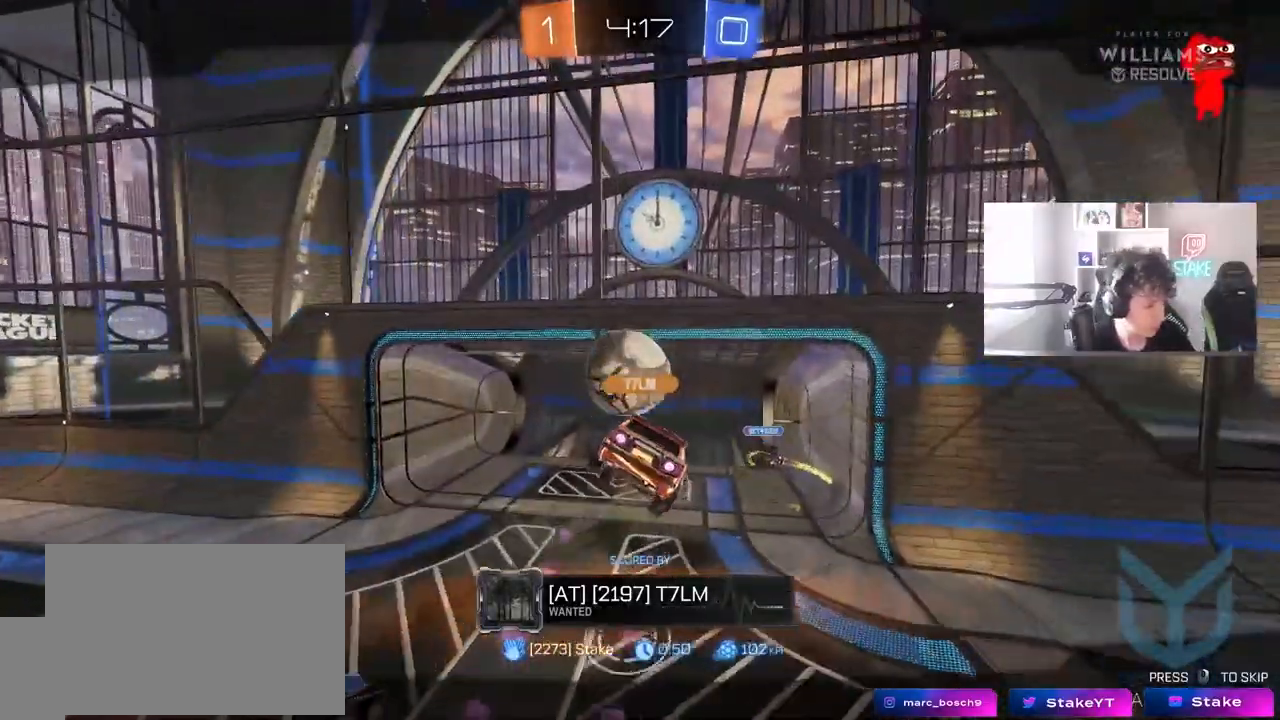
{"keys": [], "mouse": [], "mouse_move": "still", "events": []}
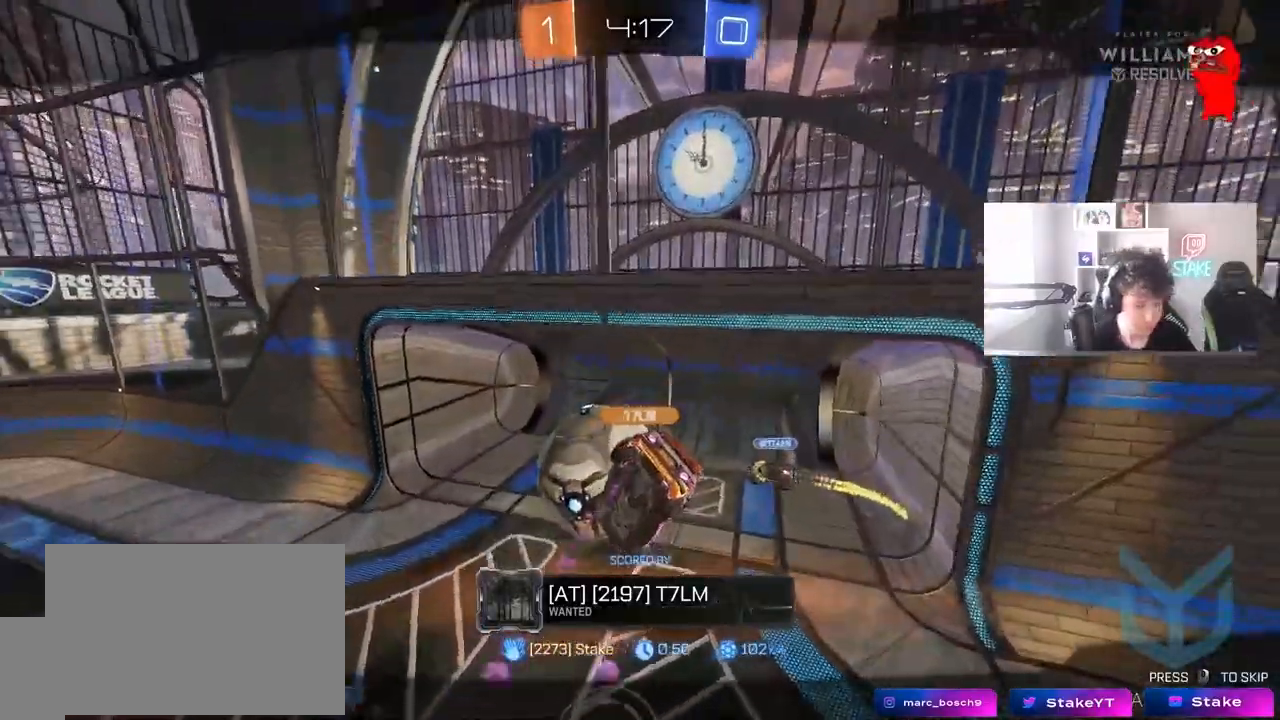
{"keys": [], "mouse": [], "mouse_move": "still", "events": []}
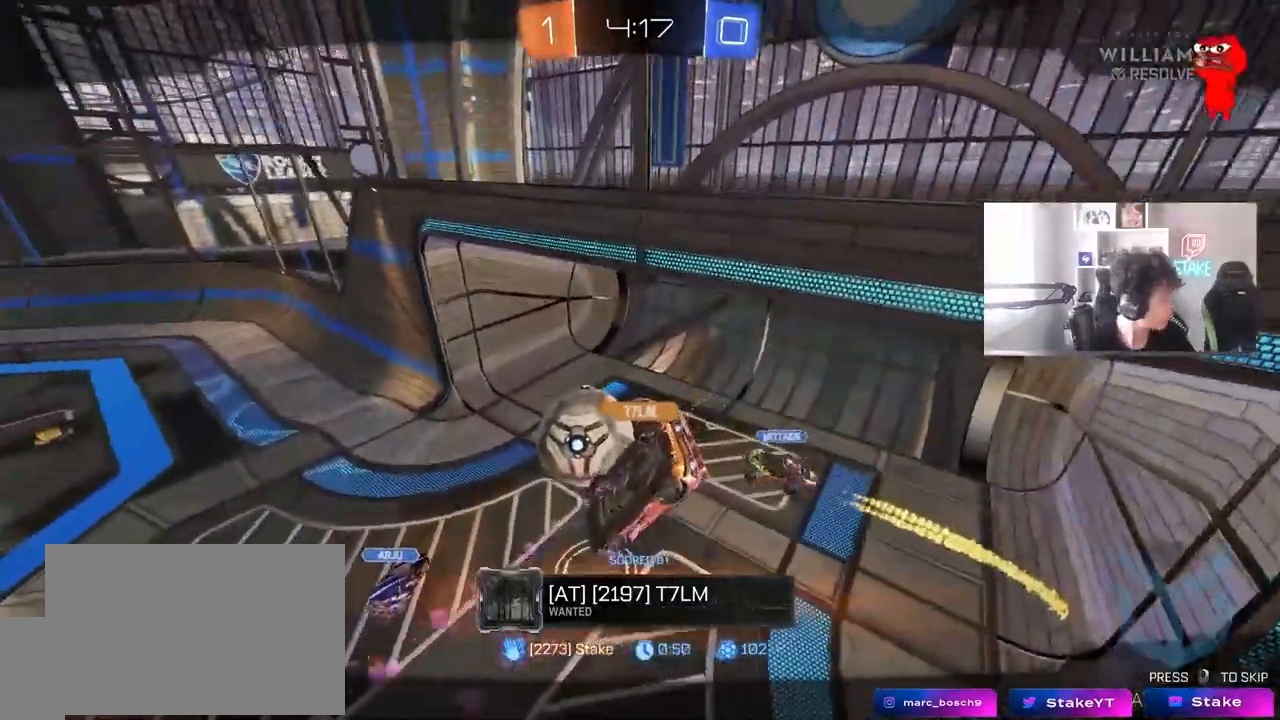
{"keys": [], "mouse": [], "mouse_move": "still", "events": []}
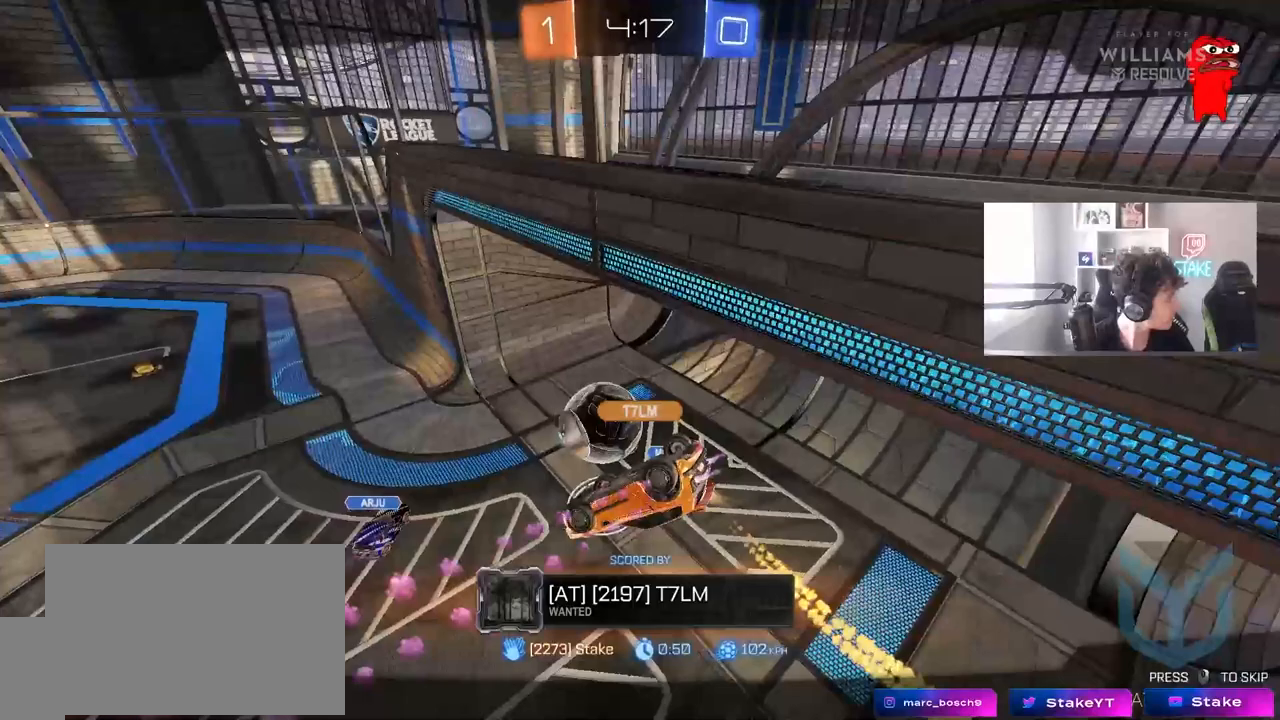
{"keys": [], "mouse": [], "mouse_move": "still", "events": []}
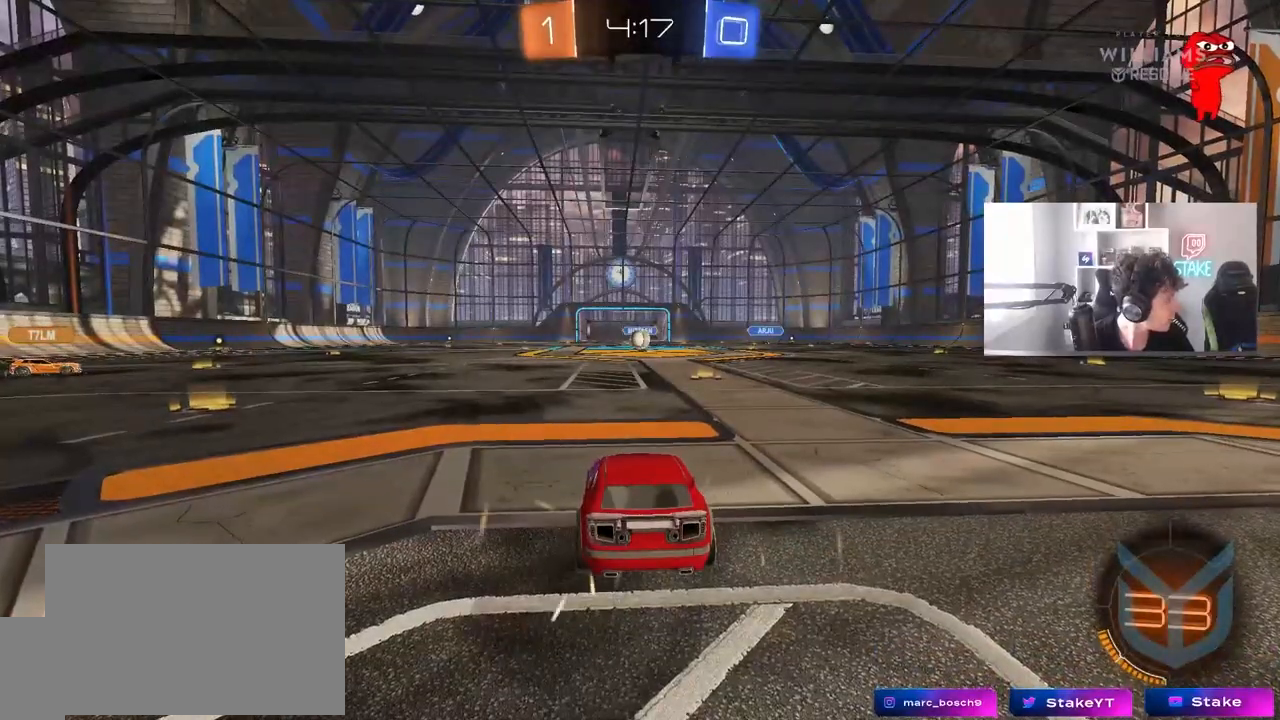
{"keys": [], "mouse": [], "mouse_move": "still", "events": []}